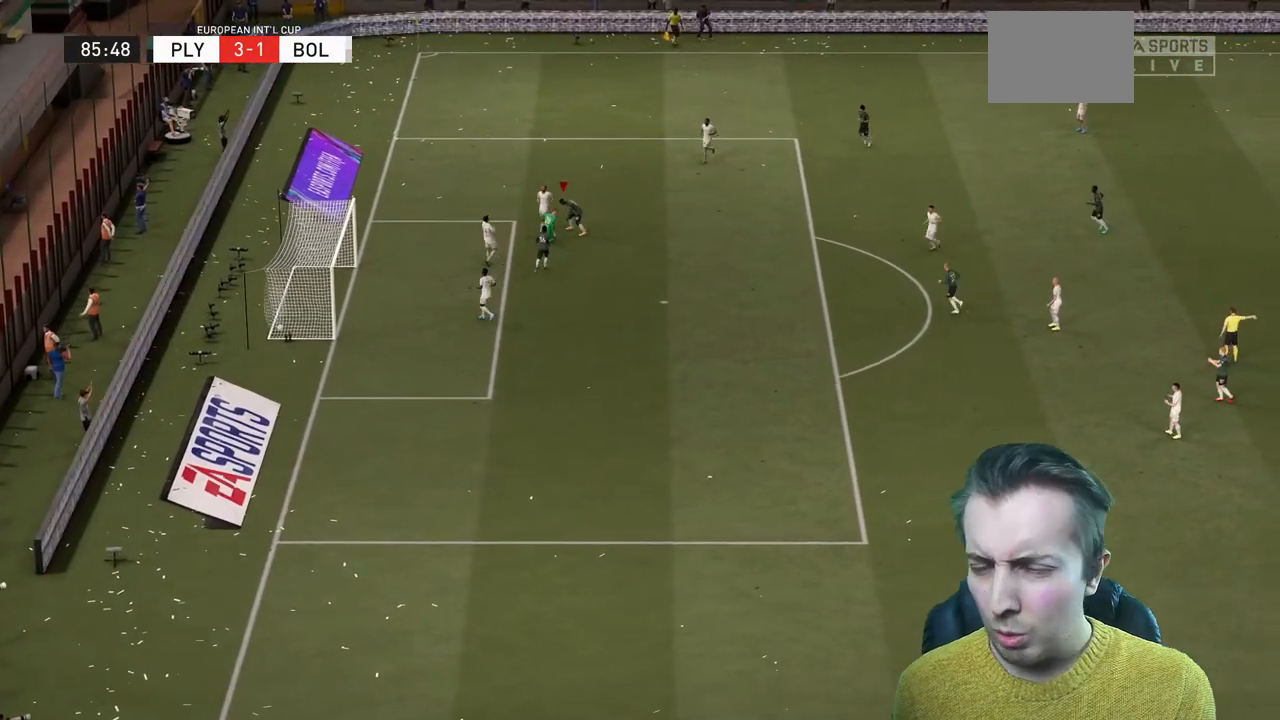
Gameplay with a controller (Xbox layout); each line is a JSON object with the inputs held at the frame after it. "events" lists button and stick changes between this image and that frame as [ms after this image, input, new state], when the widget could be followed in between. Not read: L3 R3.
{"buttons": [], "left_stick": "center", "right_stick": "center", "events": [[233, "left_stick", "up-right"], [467, "left_stick", "center"]]}
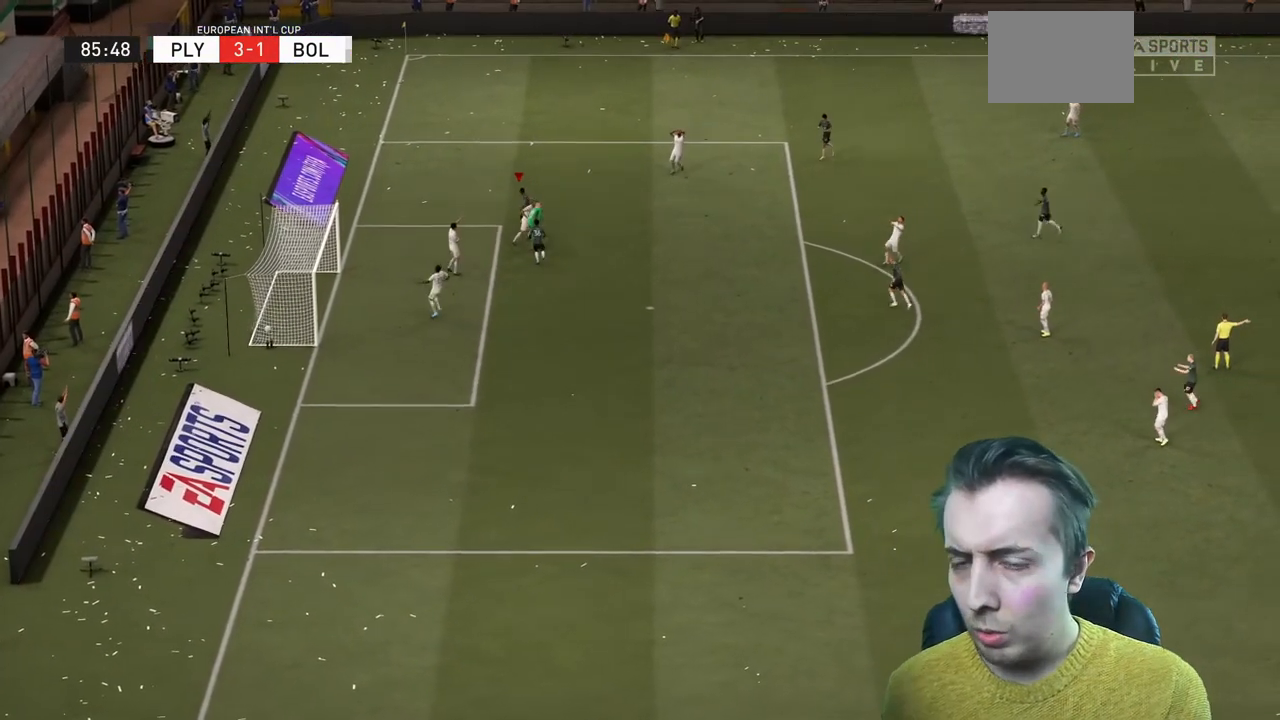
{"buttons": ["B"], "left_stick": "center", "right_stick": "center", "events": [[301, "B", "down"]]}
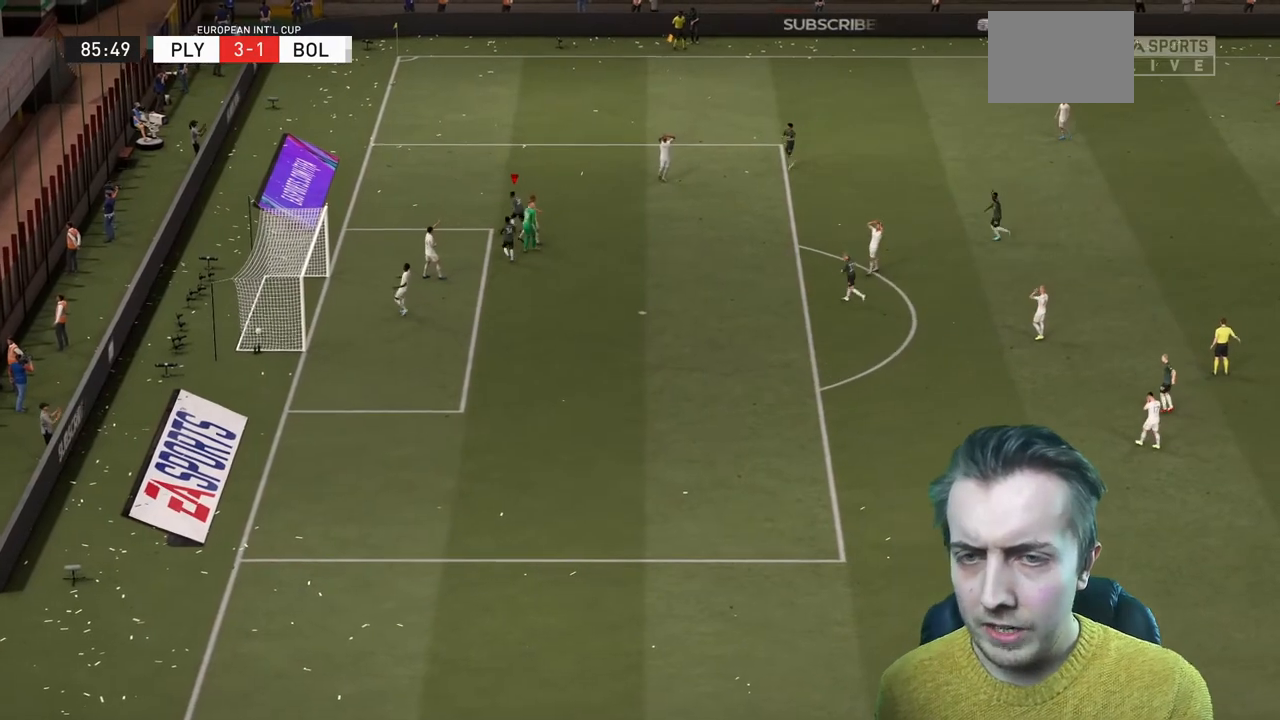
{"buttons": ["R1"], "left_stick": "up-right", "right_stick": "center", "events": [[100, "B", "up"], [133, "left_stick", "up"], [167, "B", "down"], [233, "B", "up"], [367, "left_stick", "up-right"], [434, "R1", "down"]]}
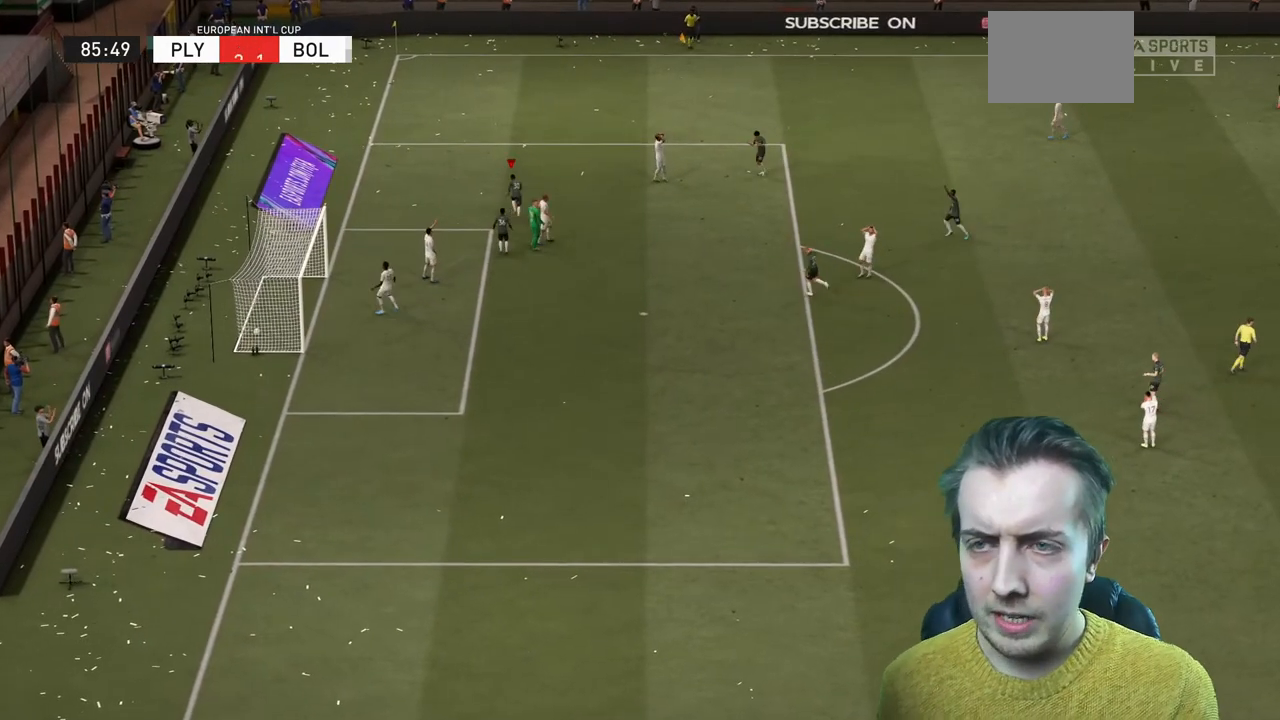
{"buttons": [], "left_stick": "center", "right_stick": "center", "events": [[67, "R1", "up"], [100, "L1", "down"], [134, "R1", "down"], [167, "L1", "up"], [234, "L1", "down"], [301, "R1", "up"], [367, "L1", "up"], [367, "left_stick", "center"]]}
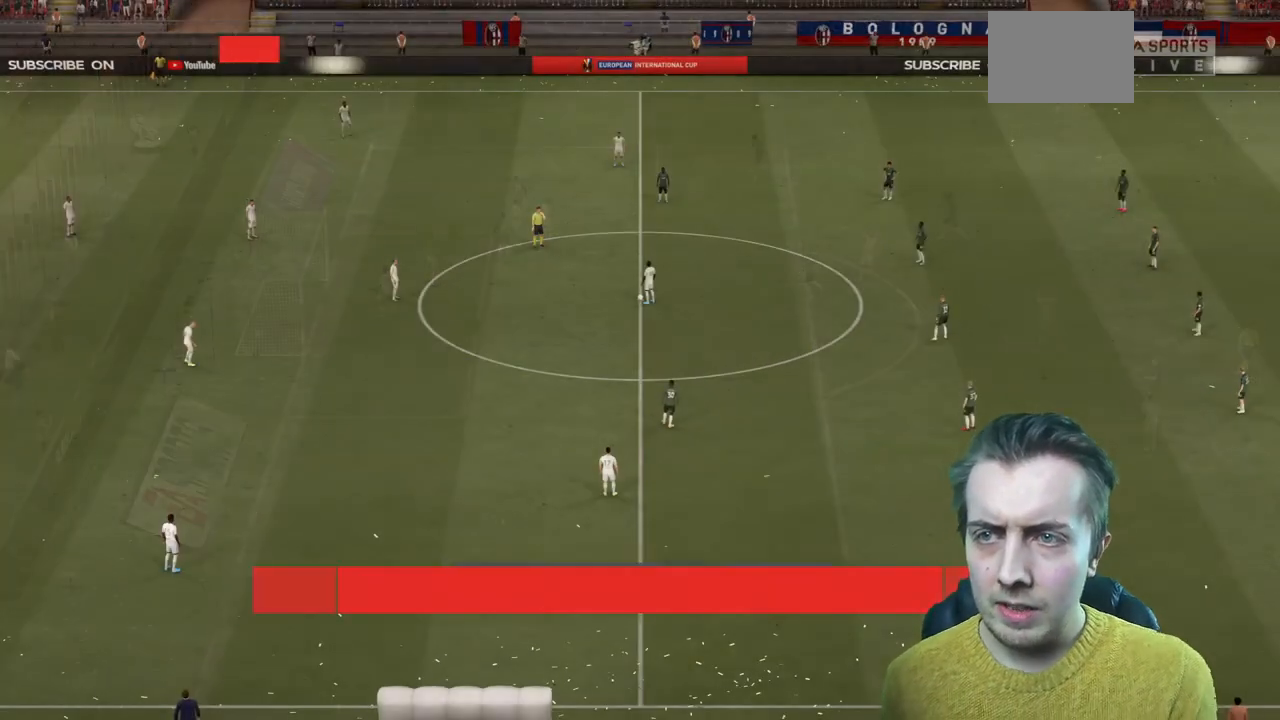
{"buttons": [], "left_stick": "center", "right_stick": "center", "events": []}
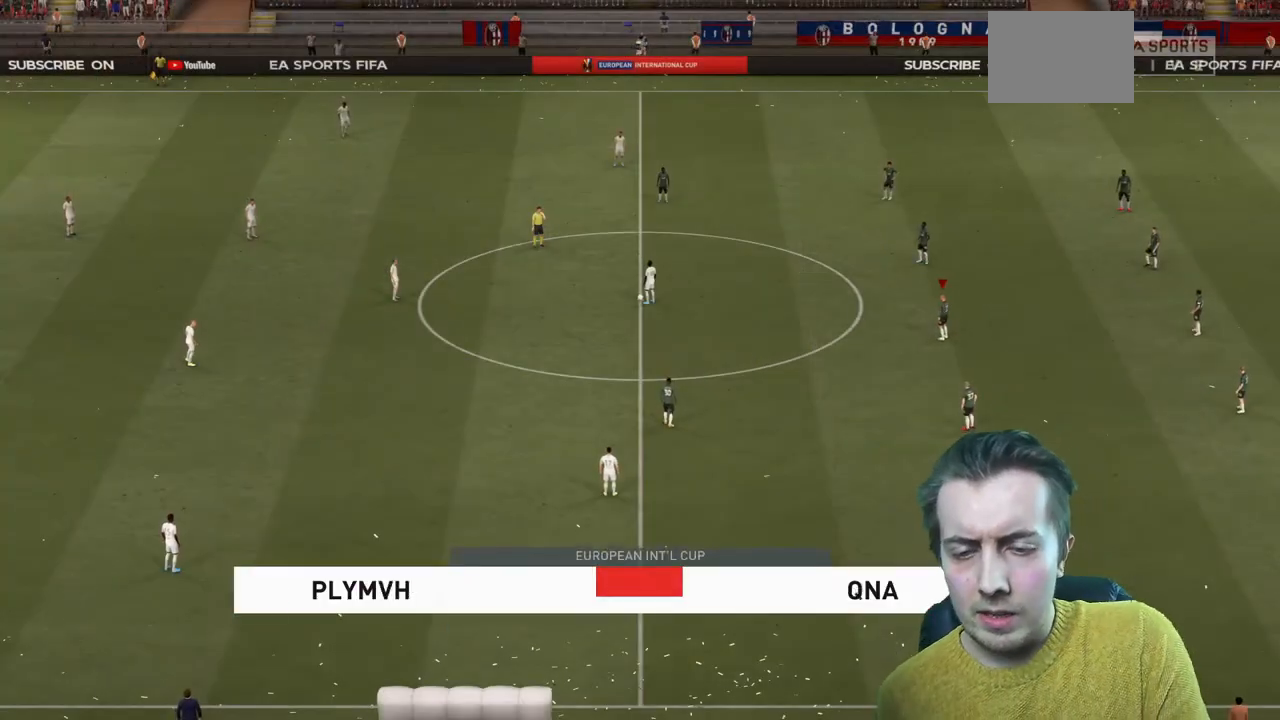
{"buttons": [], "left_stick": "center", "right_stick": "center", "events": []}
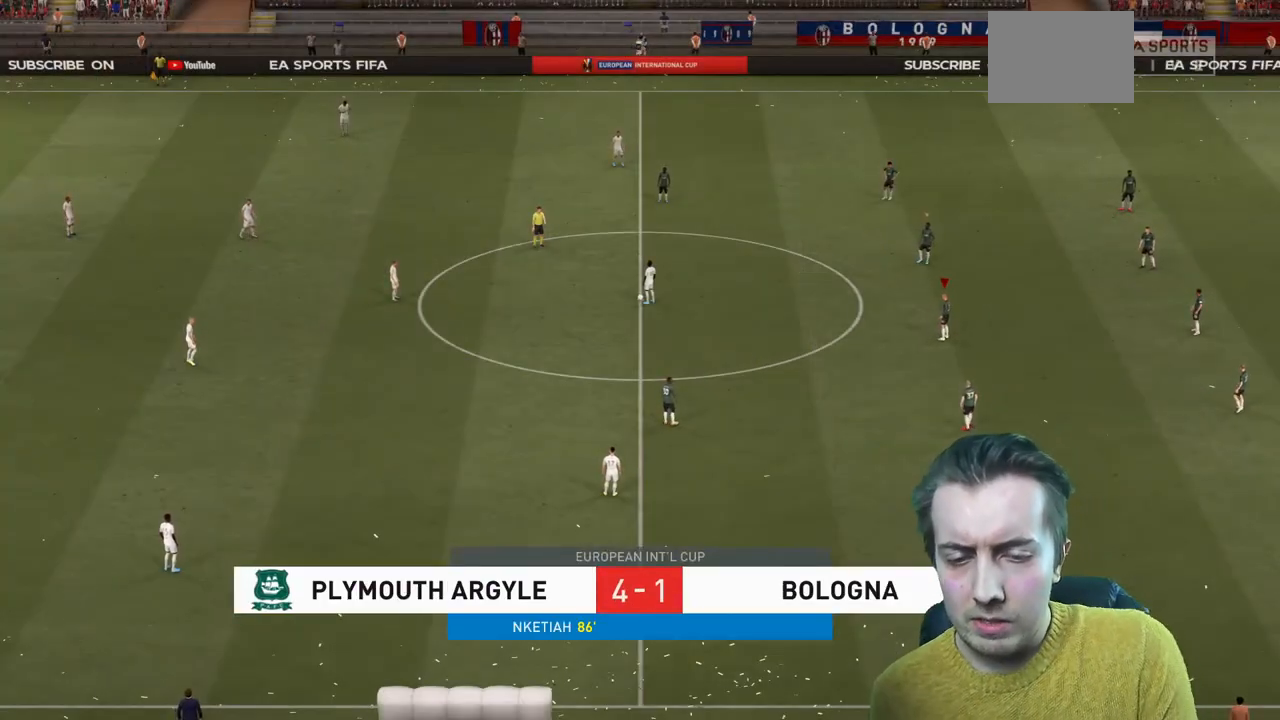
{"buttons": [], "left_stick": "center", "right_stick": "center", "events": []}
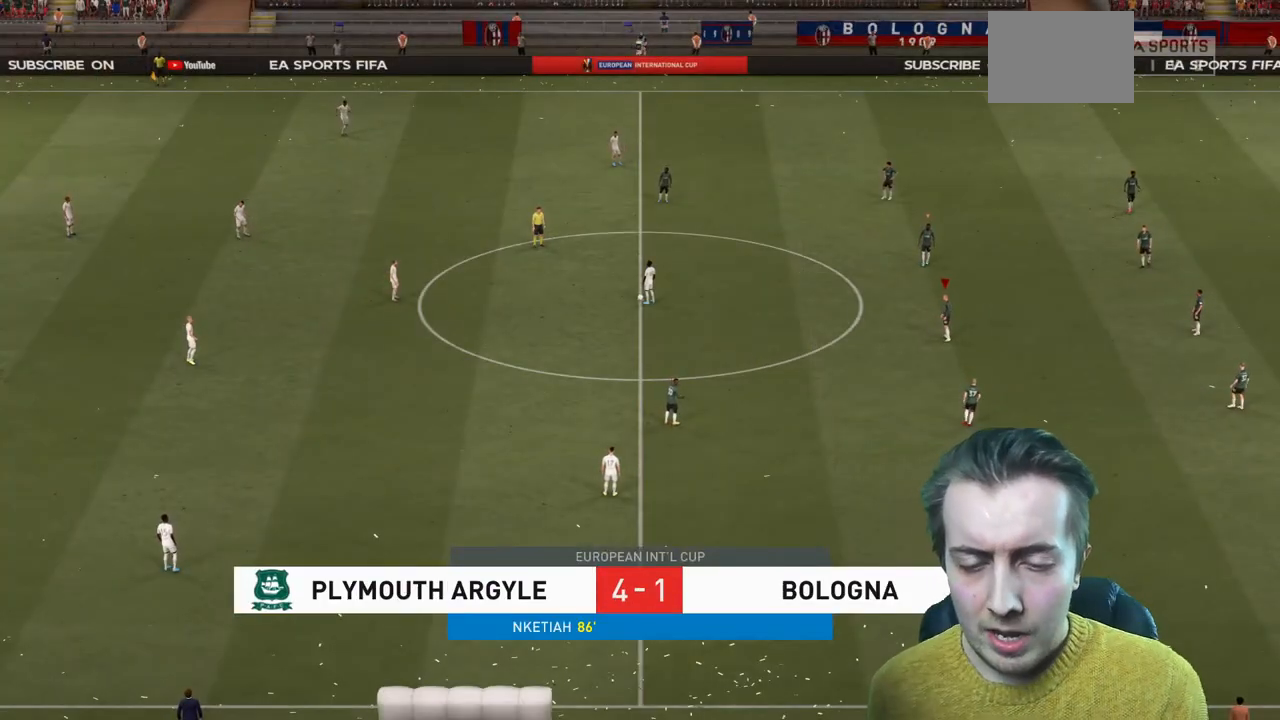
{"buttons": [], "left_stick": "center", "right_stick": "center", "events": []}
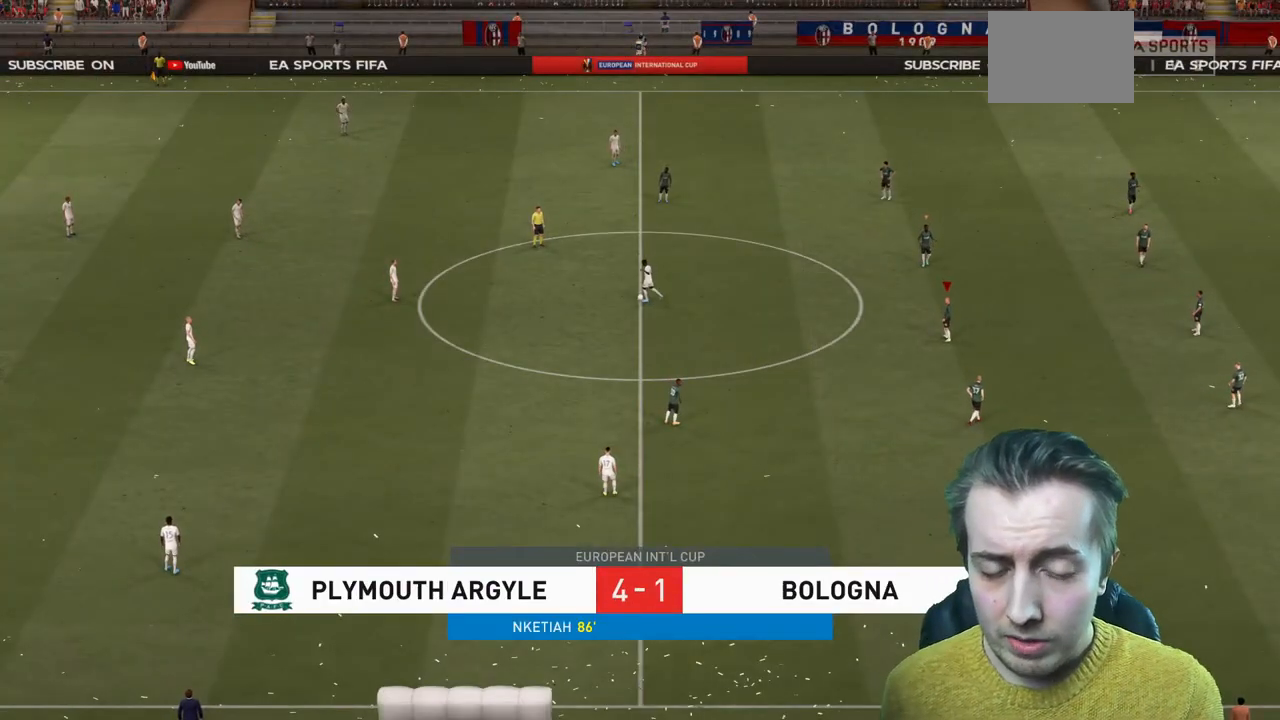
{"buttons": ["R2"], "left_stick": "up-left", "right_stick": "center", "events": [[133, "left_stick", "up-left"], [267, "R2", "down"]]}
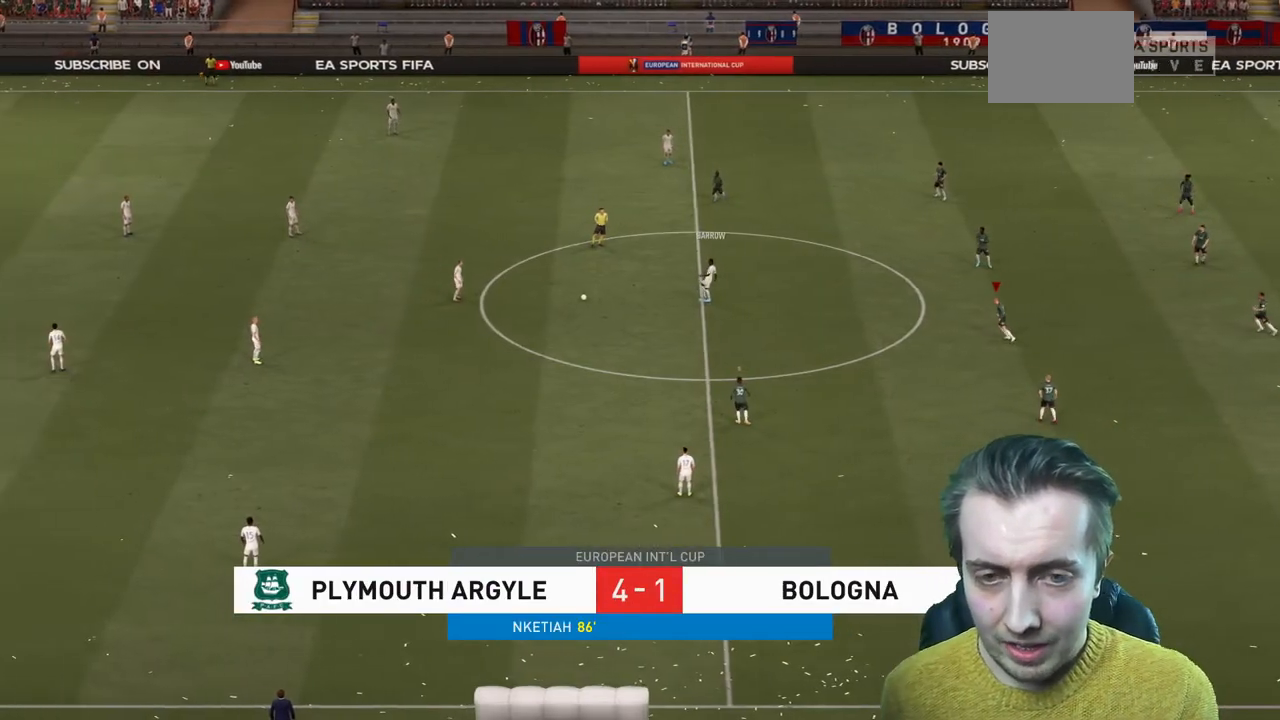
{"buttons": ["R2"], "left_stick": "up-left", "right_stick": "center", "events": []}
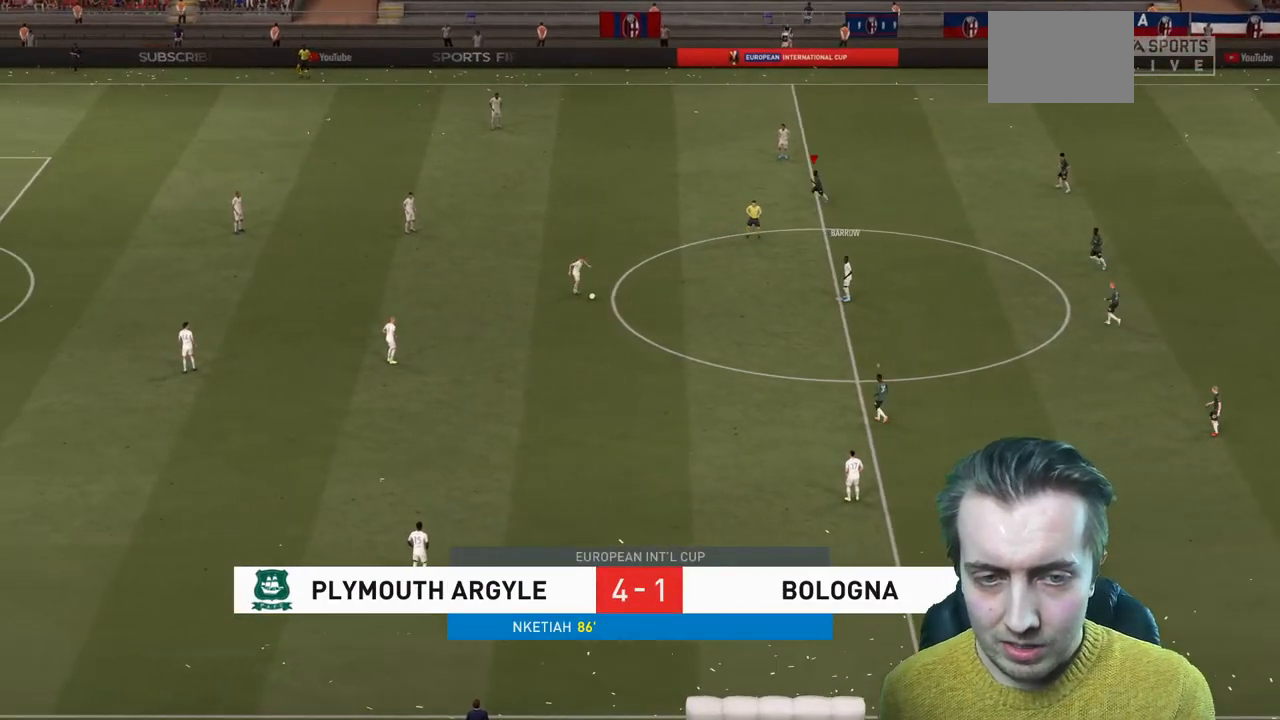
{"buttons": ["R2"], "left_stick": "left", "right_stick": "center", "events": [[167, "left_stick", "up"], [300, "left_stick", "up-left"], [400, "left_stick", "left"]]}
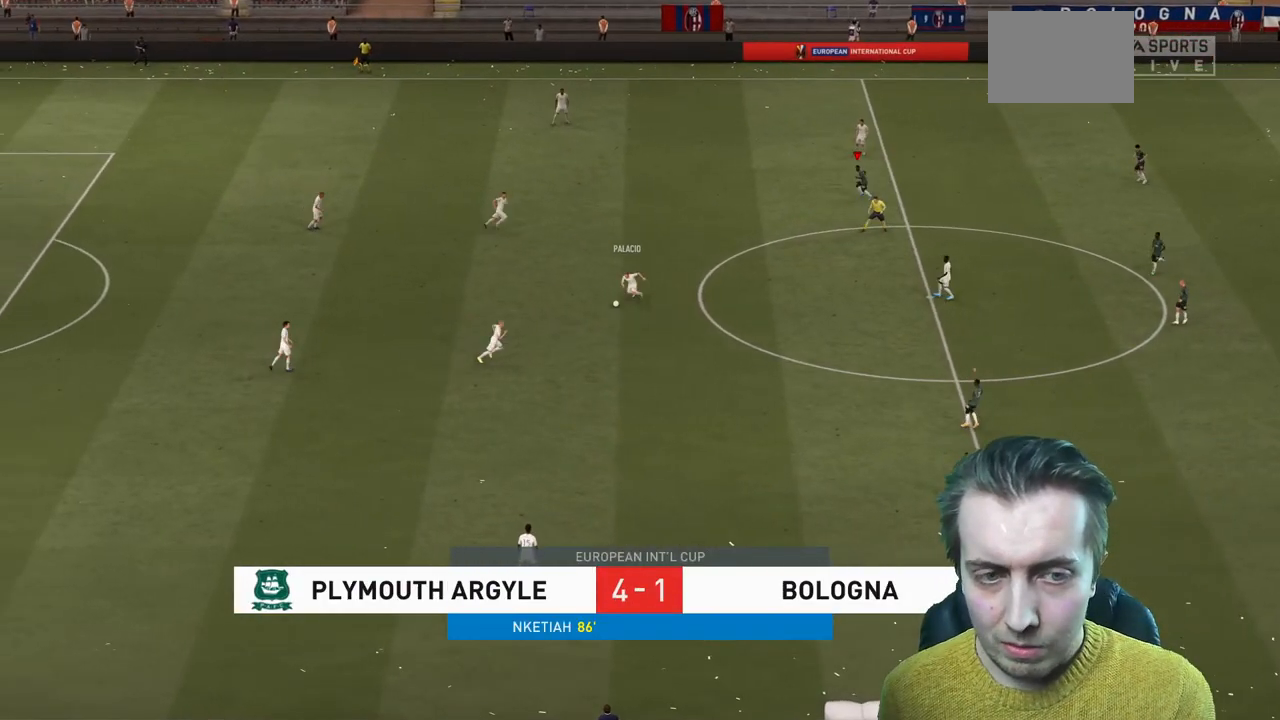
{"buttons": ["R2"], "left_stick": "down-left", "right_stick": "center", "events": [[167, "left_stick", "down-left"], [267, "L1", "down"], [434, "L1", "up"]]}
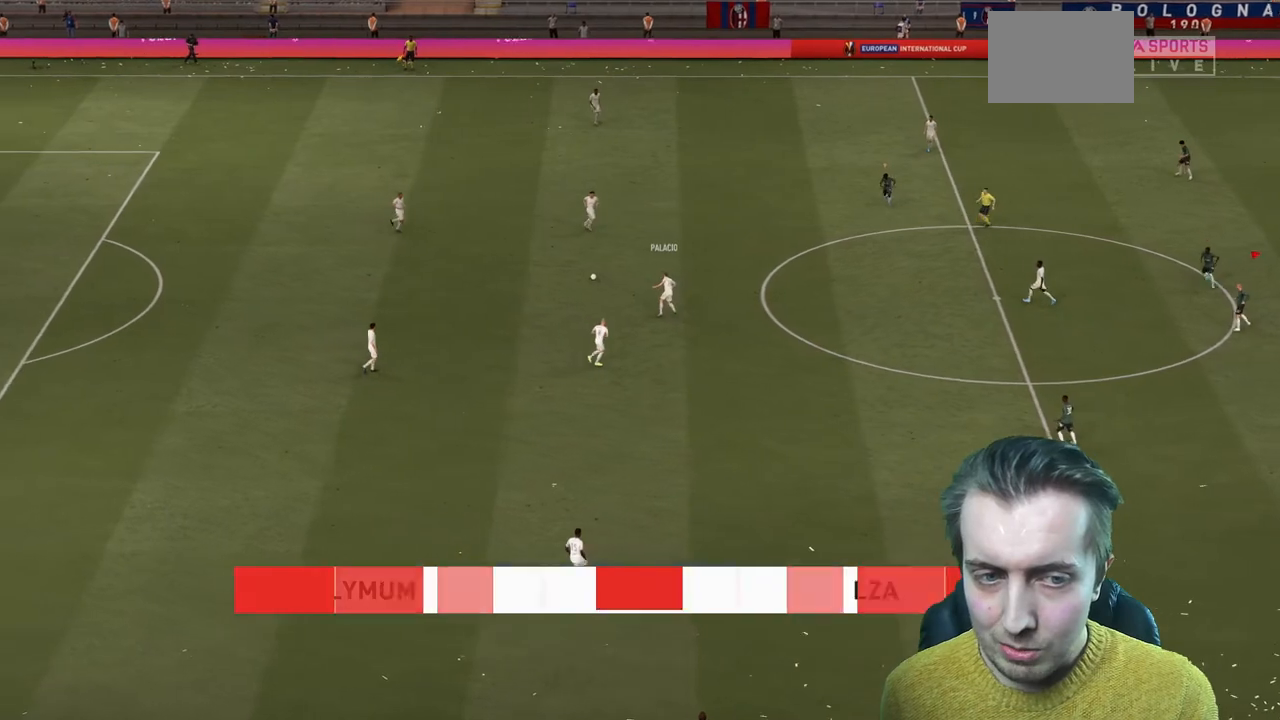
{"buttons": ["R2"], "left_stick": "left", "right_stick": "center", "events": [[167, "left_stick", "left"]]}
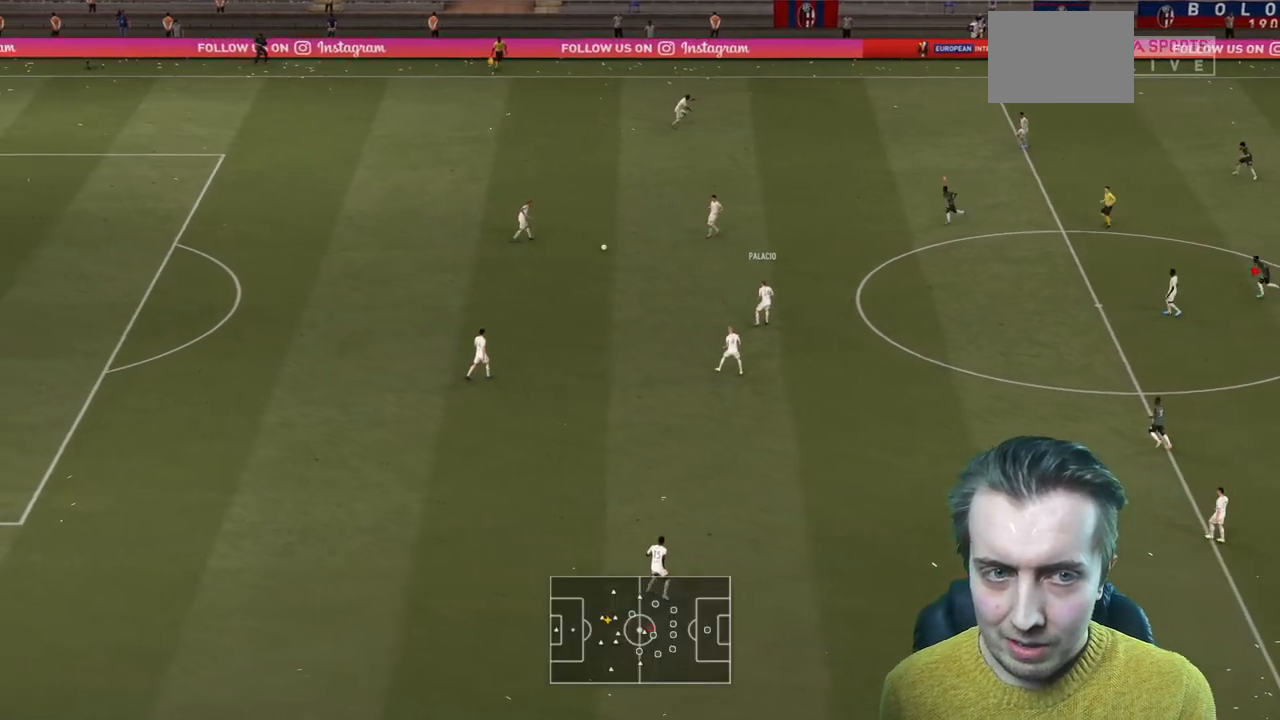
{"buttons": ["R2"], "left_stick": "left", "right_stick": "center", "events": [[134, "left_stick", "down-left"], [200, "L1", "down"], [234, "left_stick", "left"], [267, "L1", "up"]]}
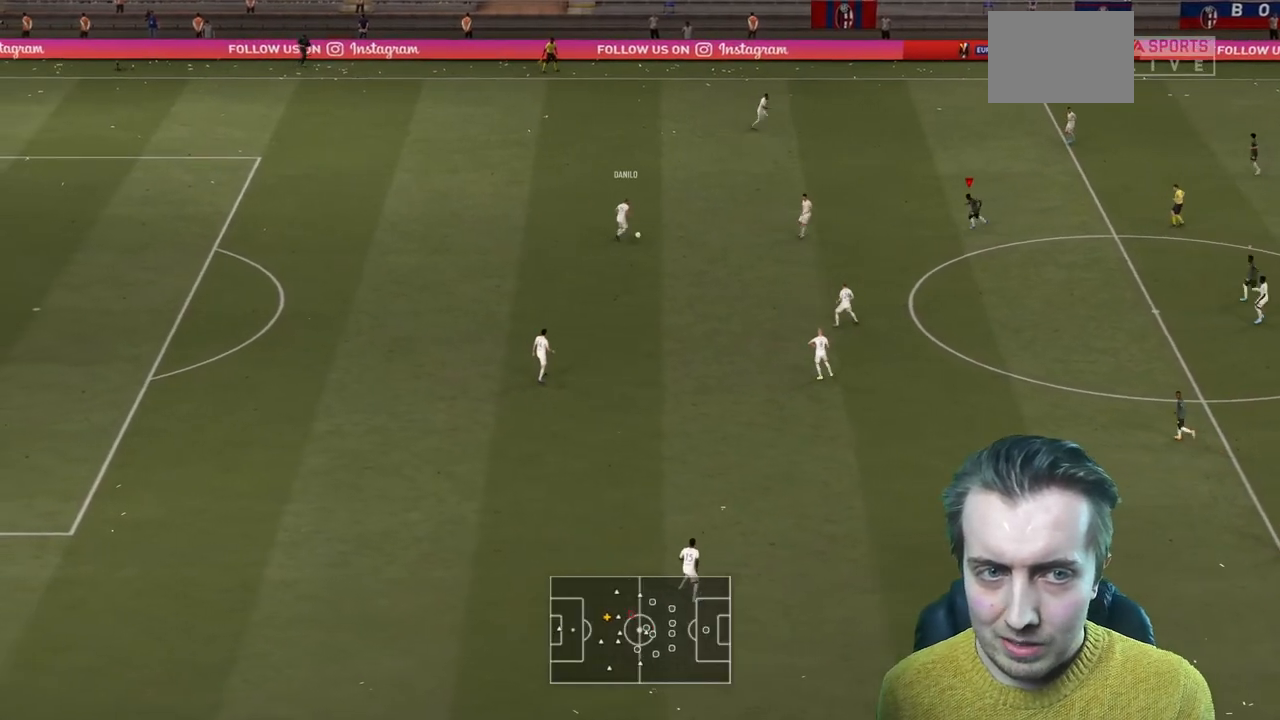
{"buttons": ["R2"], "left_stick": "down-left", "right_stick": "center", "events": [[434, "left_stick", "down-left"]]}
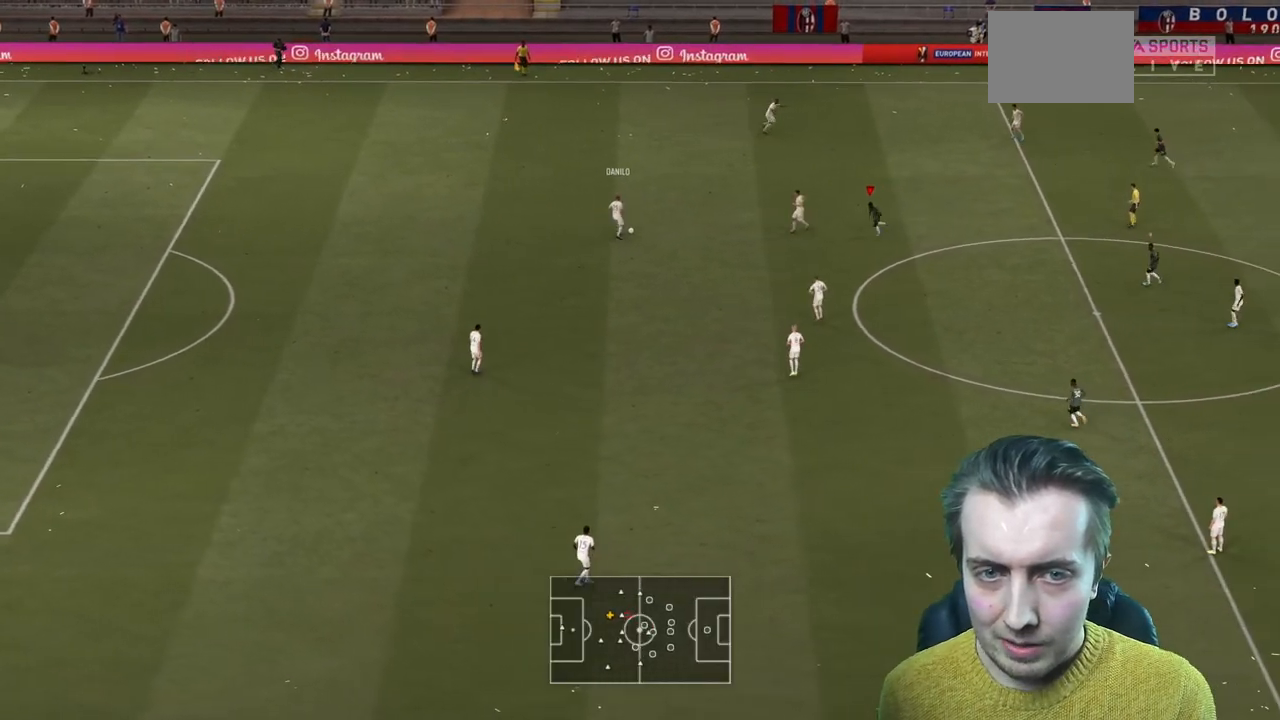
{"buttons": ["L2", "R2"], "left_stick": "up", "right_stick": "center", "events": [[200, "left_stick", "up-left"], [301, "L2", "down"], [334, "R2", "up"], [401, "R2", "down"], [401, "left_stick", "up"]]}
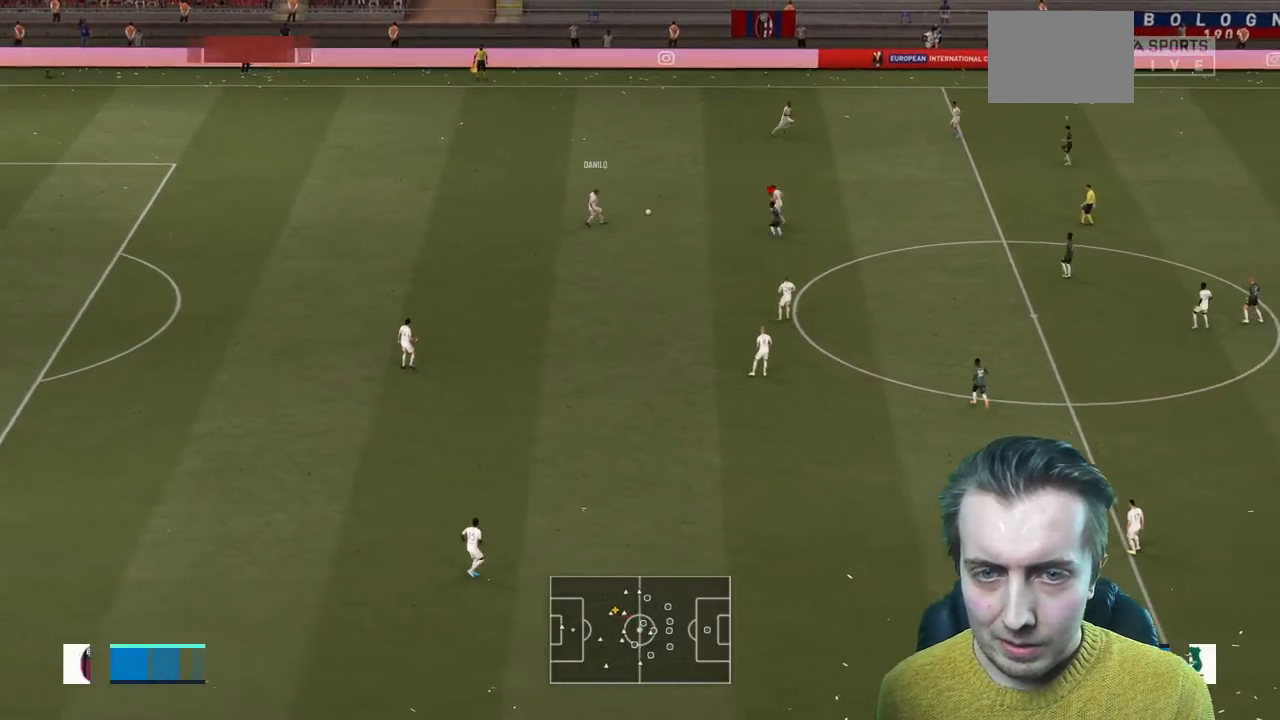
{"buttons": ["R2"], "left_stick": "up", "right_stick": "center", "events": [[33, "L2", "up"], [233, "left_stick", "center"], [467, "left_stick", "up"]]}
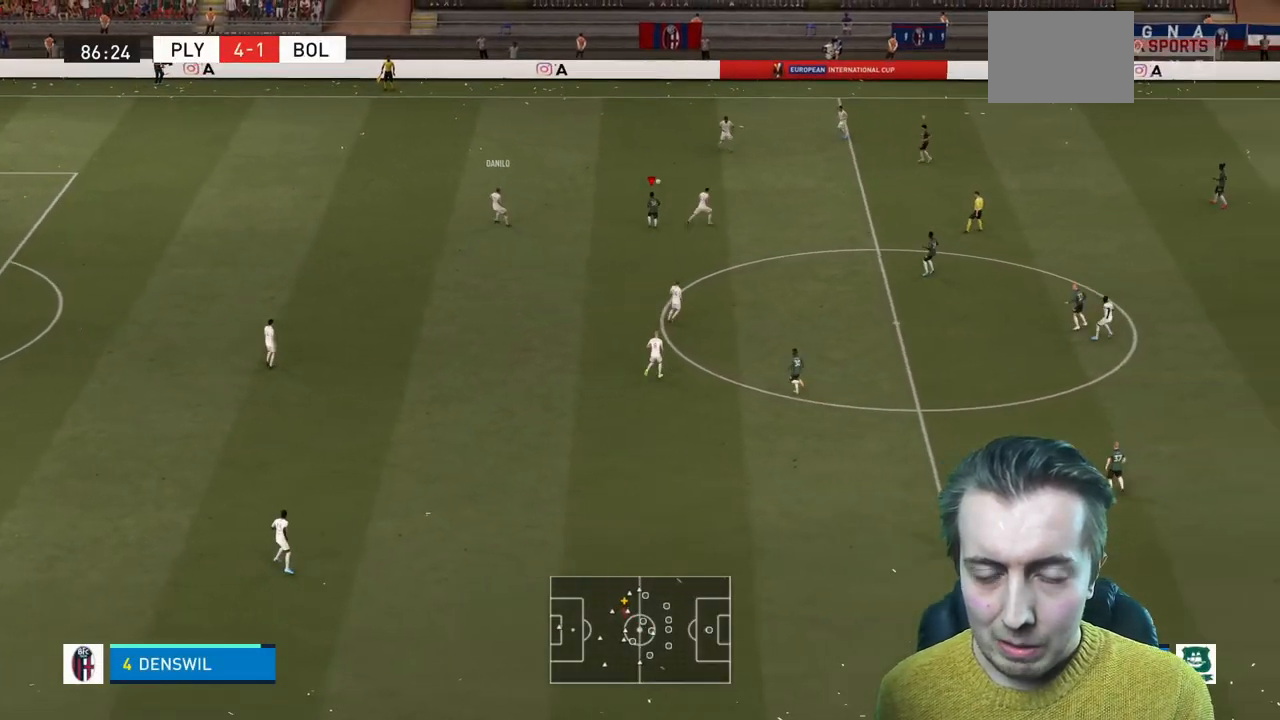
{"buttons": ["R2"], "left_stick": "left", "right_stick": "center", "events": [[100, "left_stick", "up-left"], [200, "L1", "down"], [367, "L1", "up"], [434, "left_stick", "left"]]}
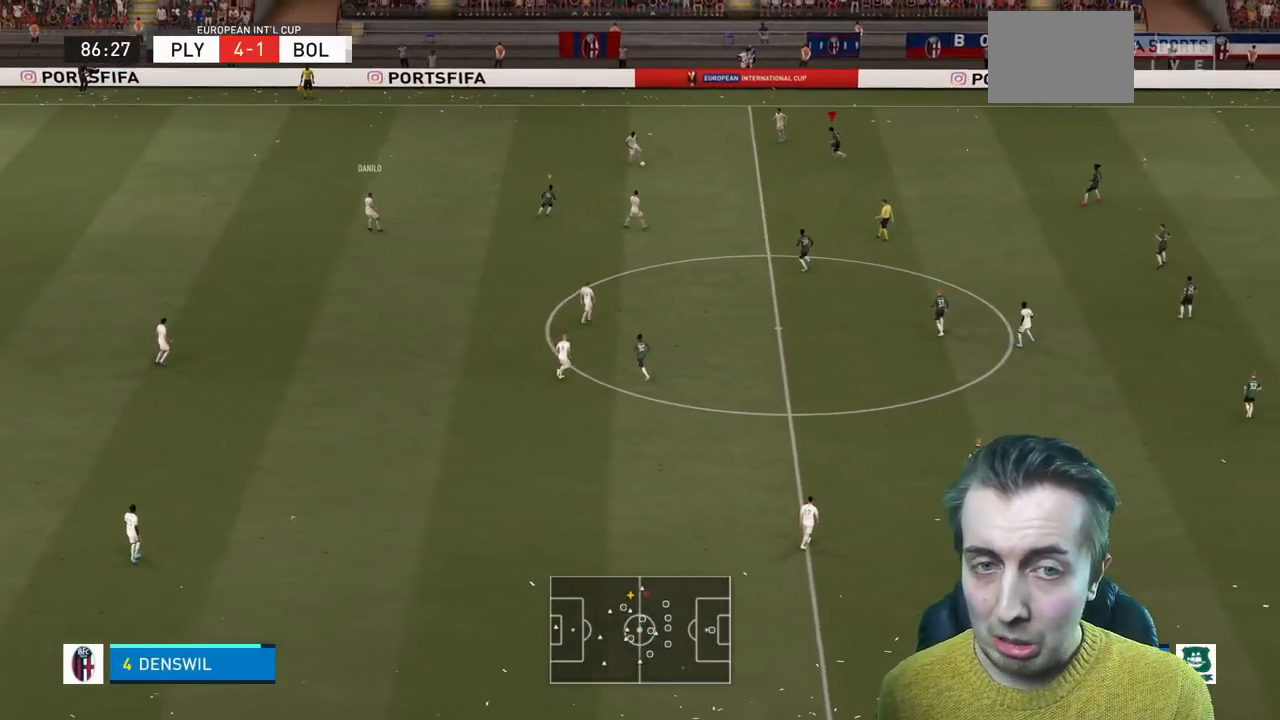
{"buttons": ["L2", "R2"], "left_stick": "down", "right_stick": "center", "events": [[233, "L2", "down"], [233, "left_stick", "up-left"], [400, "left_stick", "down-left"], [467, "left_stick", "down"]]}
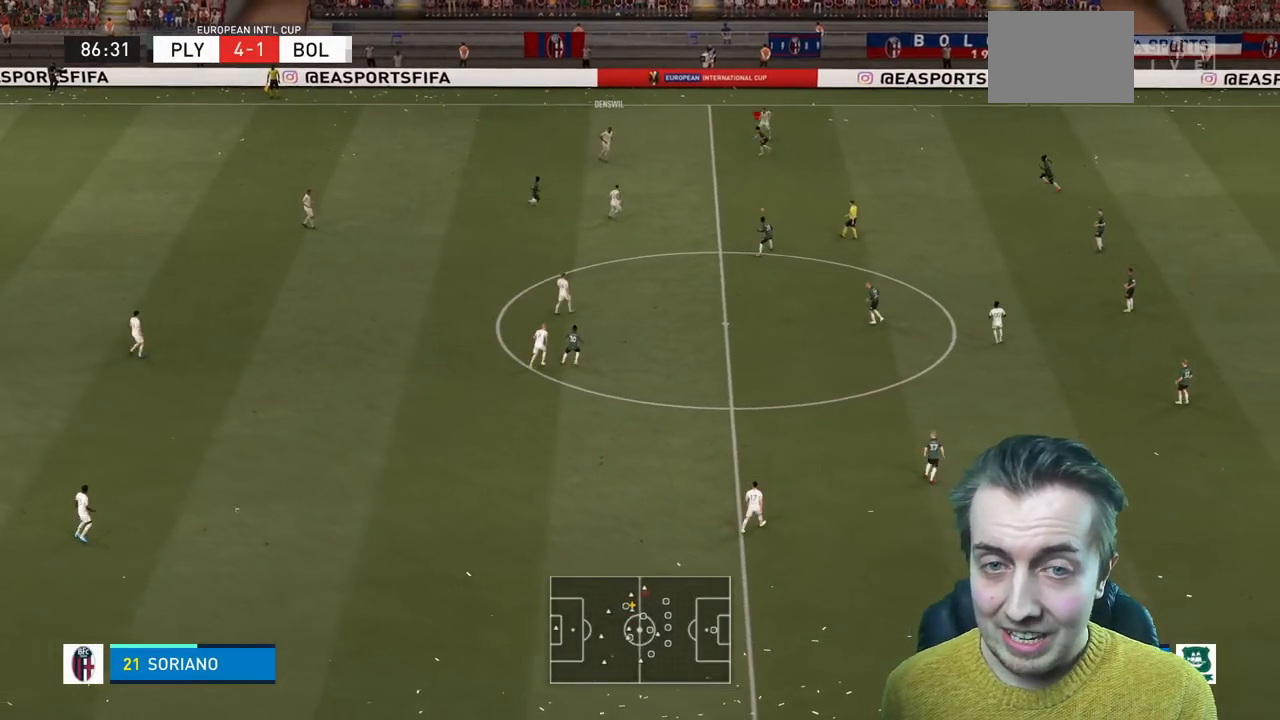
{"buttons": ["R2"], "left_stick": "up-right", "right_stick": "center"}
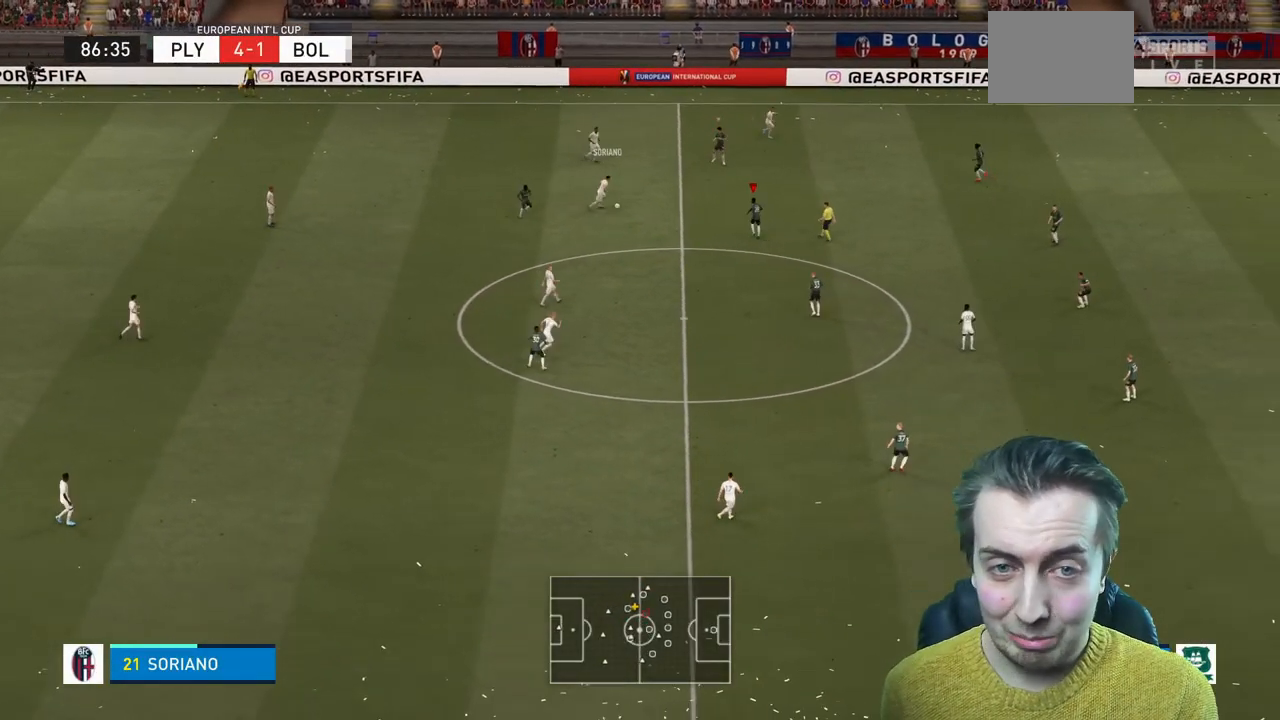
{"buttons": ["R2"], "left_stick": "up-left", "right_stick": "center", "events": [[100, "L2", "down"], [100, "left_stick", "up"], [400, "left_stick", "up-left"], [434, "L2", "up"]]}
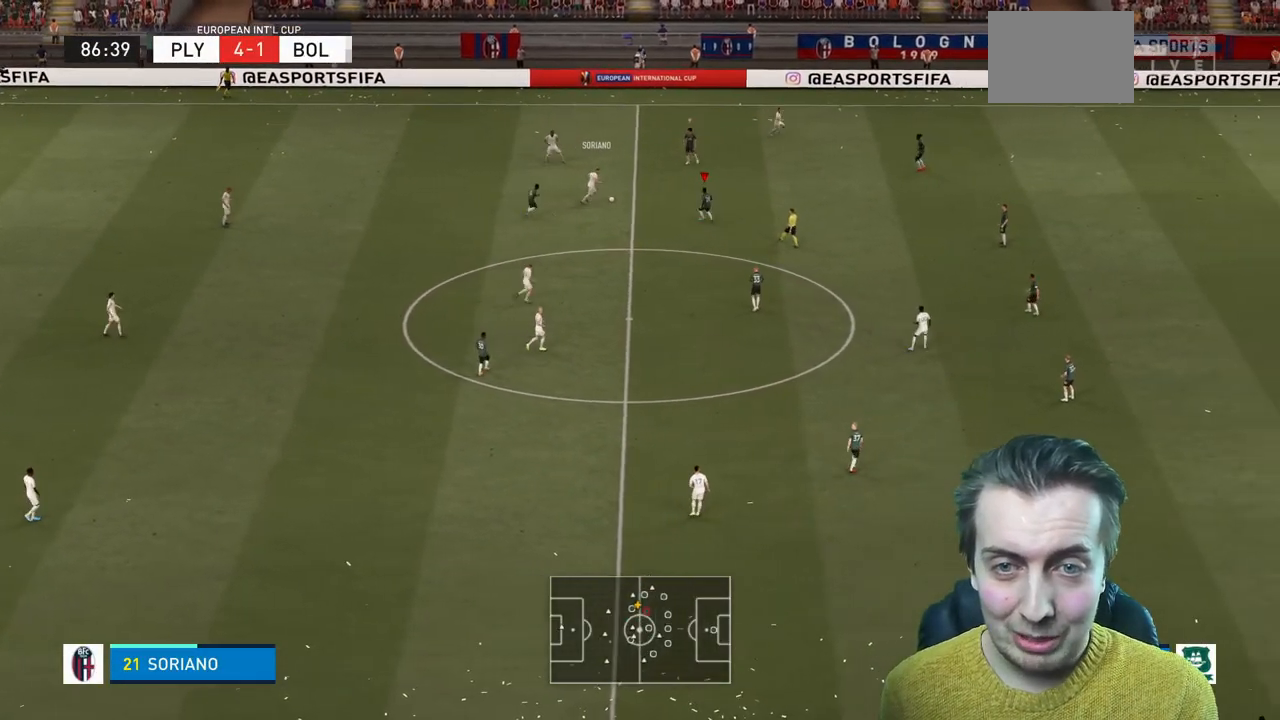
{"buttons": ["R2"], "left_stick": "up-left", "right_stick": "center", "events": []}
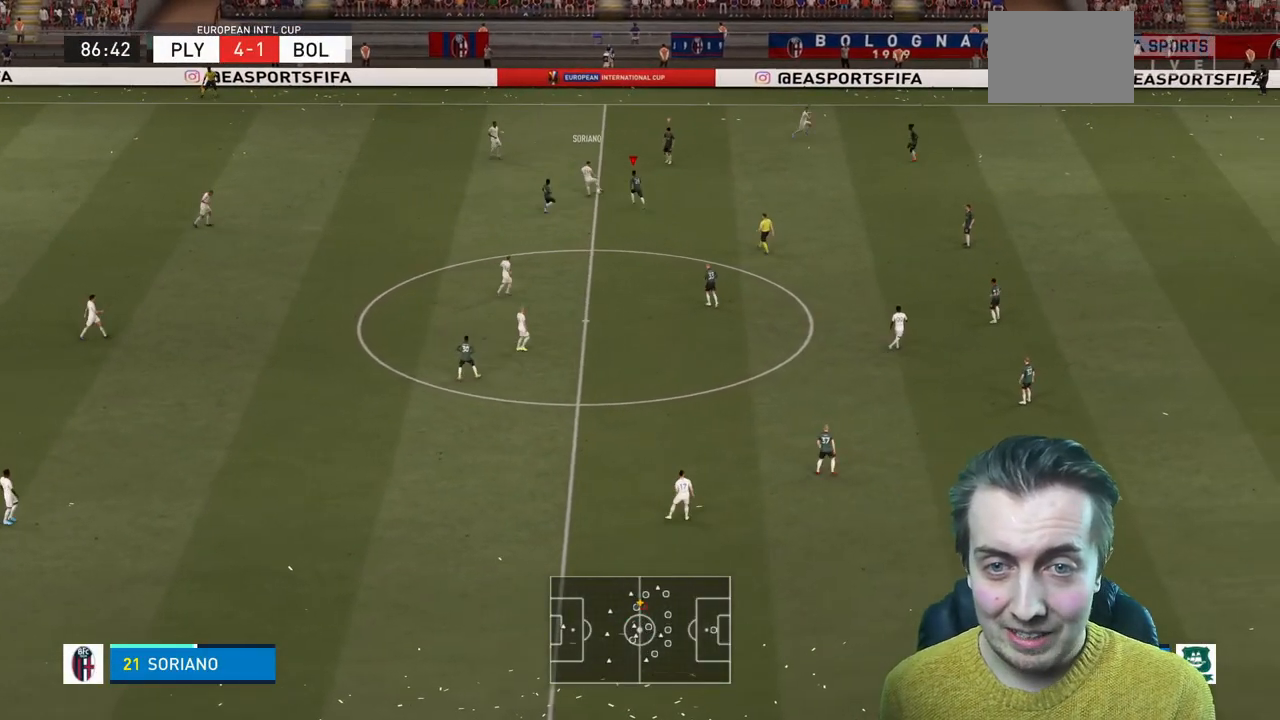
{"buttons": ["L2", "R2"], "left_stick": "up-left", "right_stick": "center", "events": [[100, "left_stick", "up"], [233, "L2", "down"], [467, "left_stick", "up-left"]]}
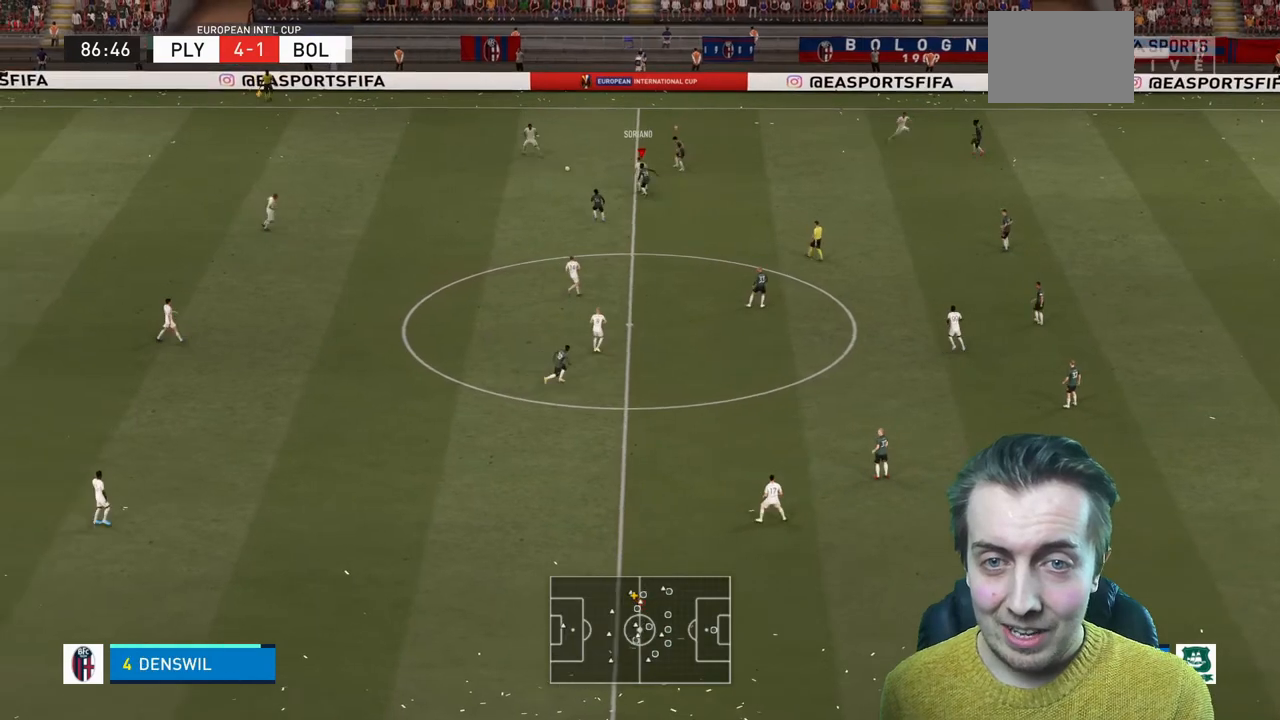
{"buttons": ["R2"], "left_stick": "up", "right_stick": "center", "events": [[100, "L2", "up"], [134, "left_stick", "up"]]}
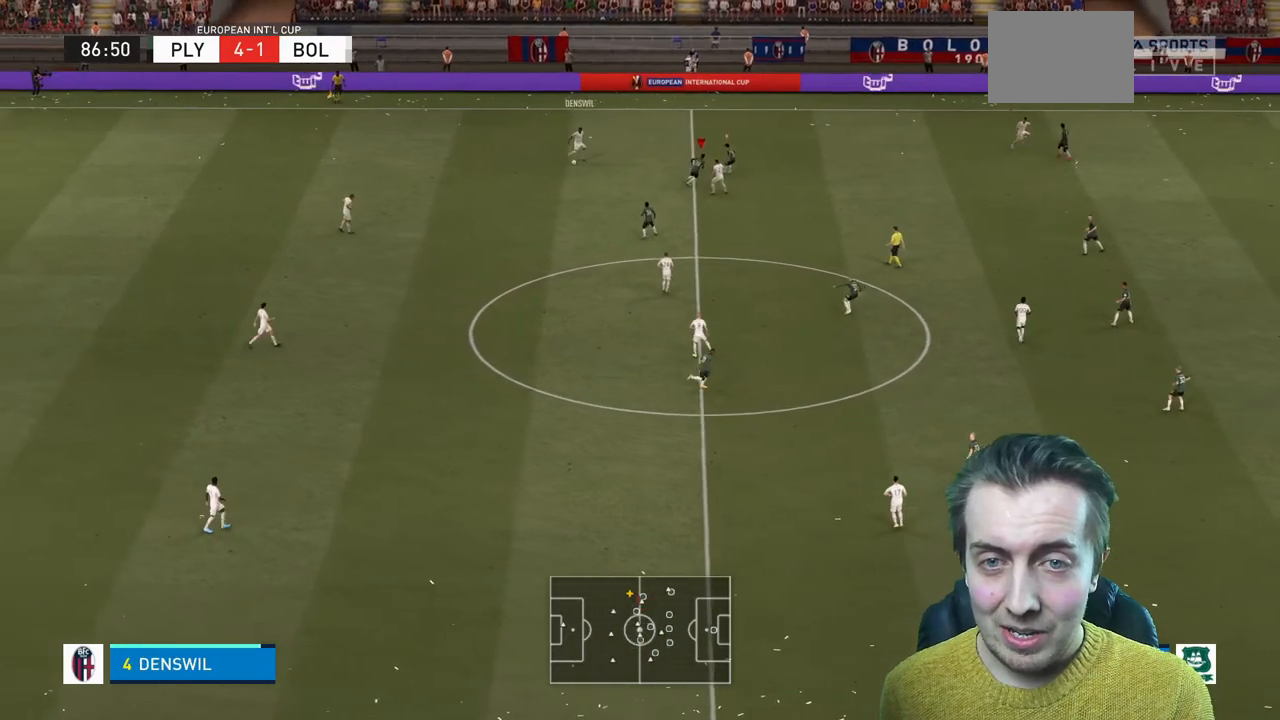
{"buttons": ["R2"], "left_stick": "down-left", "right_stick": "center", "events": [[67, "left_stick", "up-left"], [133, "L2", "down"], [167, "left_stick", "left"], [400, "left_stick", "down-left"], [500, "L2", "up"]]}
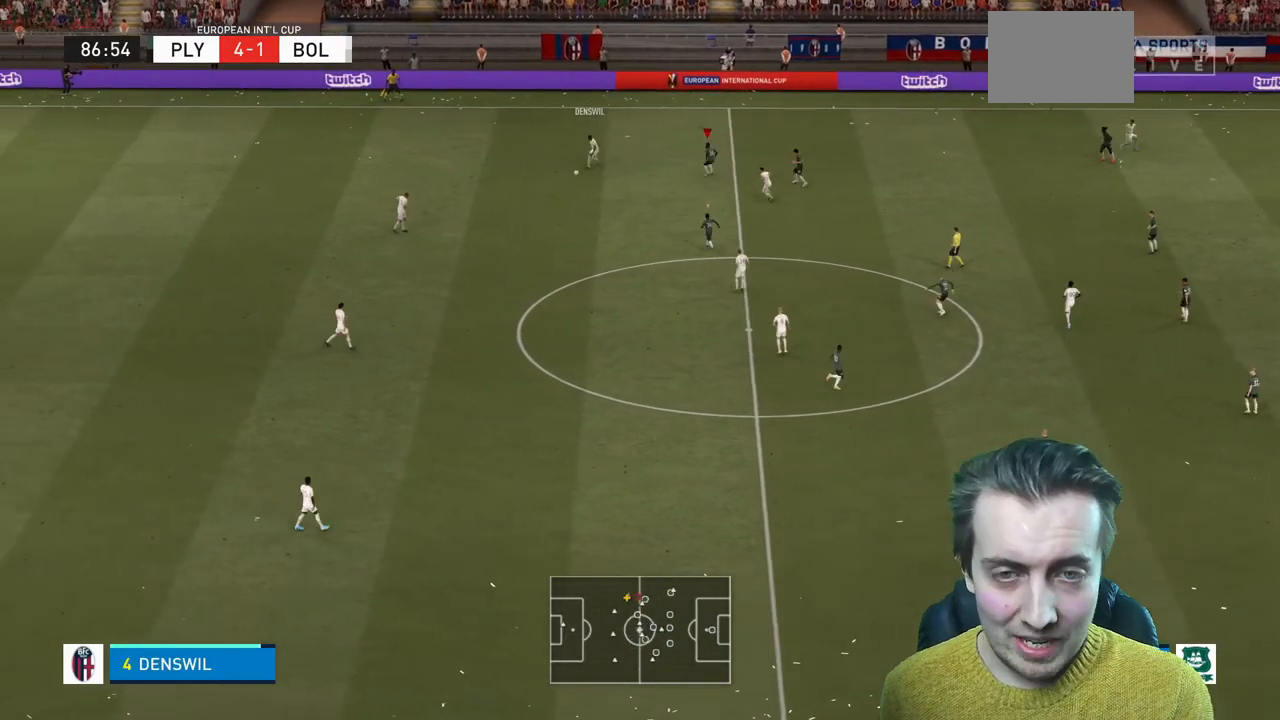
{"buttons": ["L2"], "left_stick": "up", "right_stick": "center", "events": [[234, "L1", "down"], [334, "L1", "up"], [434, "L2", "down"], [434, "R2", "up"], [467, "left_stick", "up"]]}
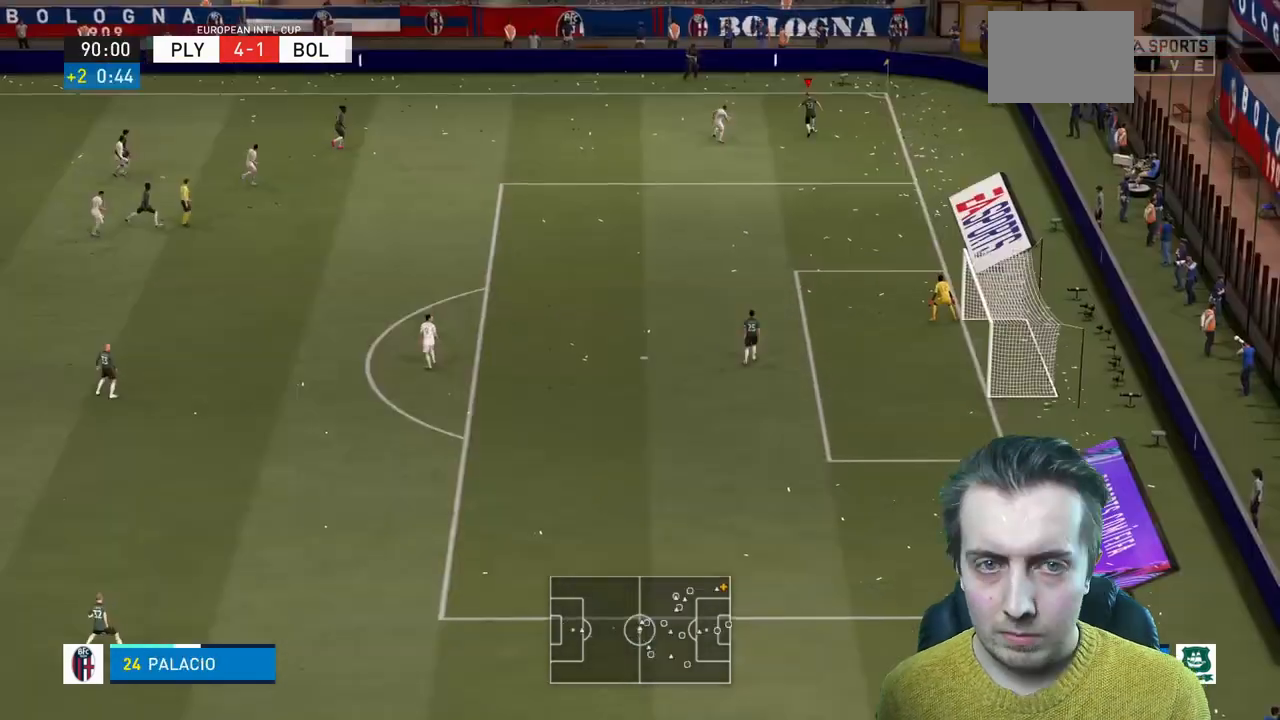
{"buttons": ["L2"], "left_stick": "right", "right_stick": "center", "events": [[34, "left_stick", "center"], [468, "left_stick", "right"]]}
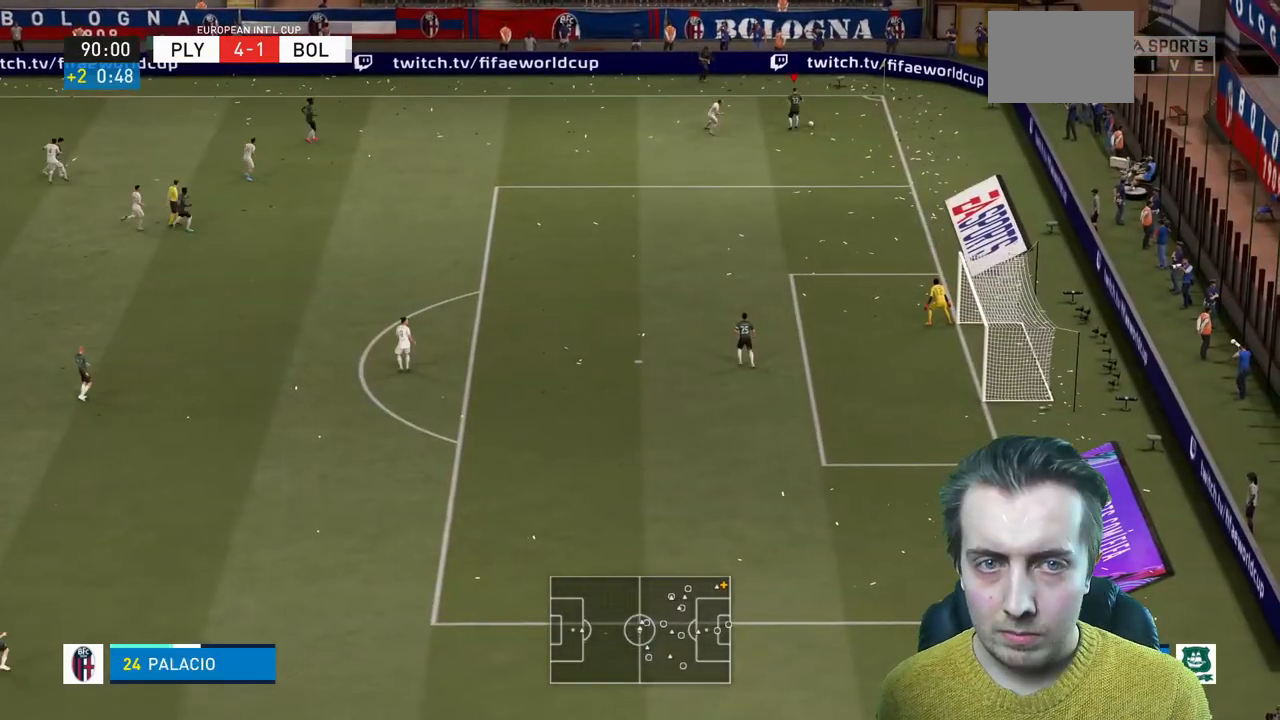
{"buttons": ["L2"], "left_stick": "center", "right_stick": "center", "events": [[67, "left_stick", "center"]]}
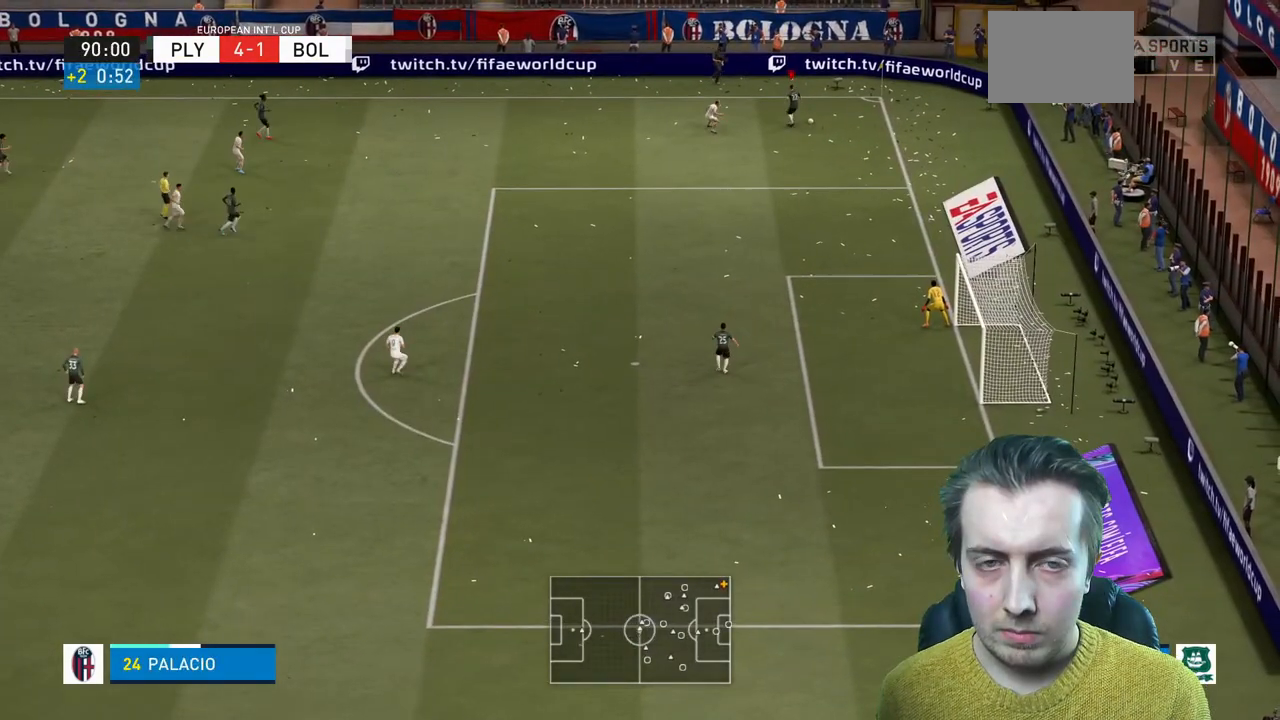
{"buttons": ["L2"], "left_stick": "center", "right_stick": "center", "events": []}
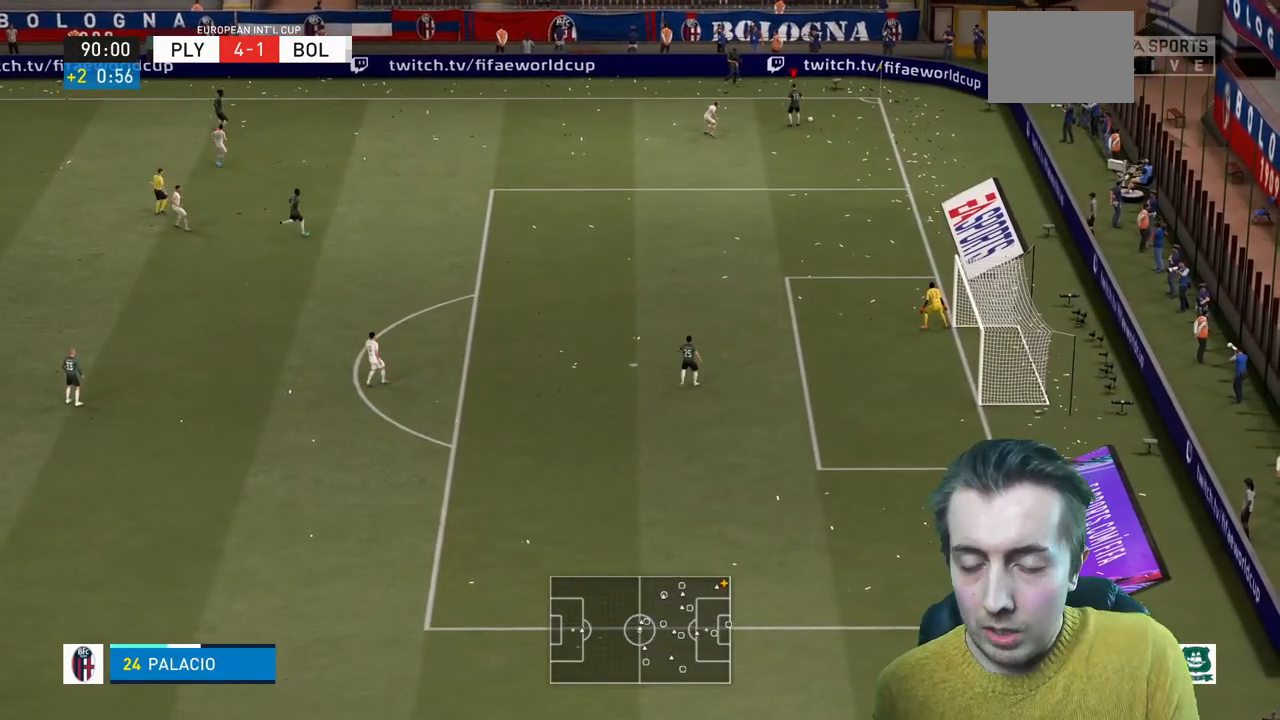
{"buttons": ["L2"], "left_stick": "center", "right_stick": "center", "events": []}